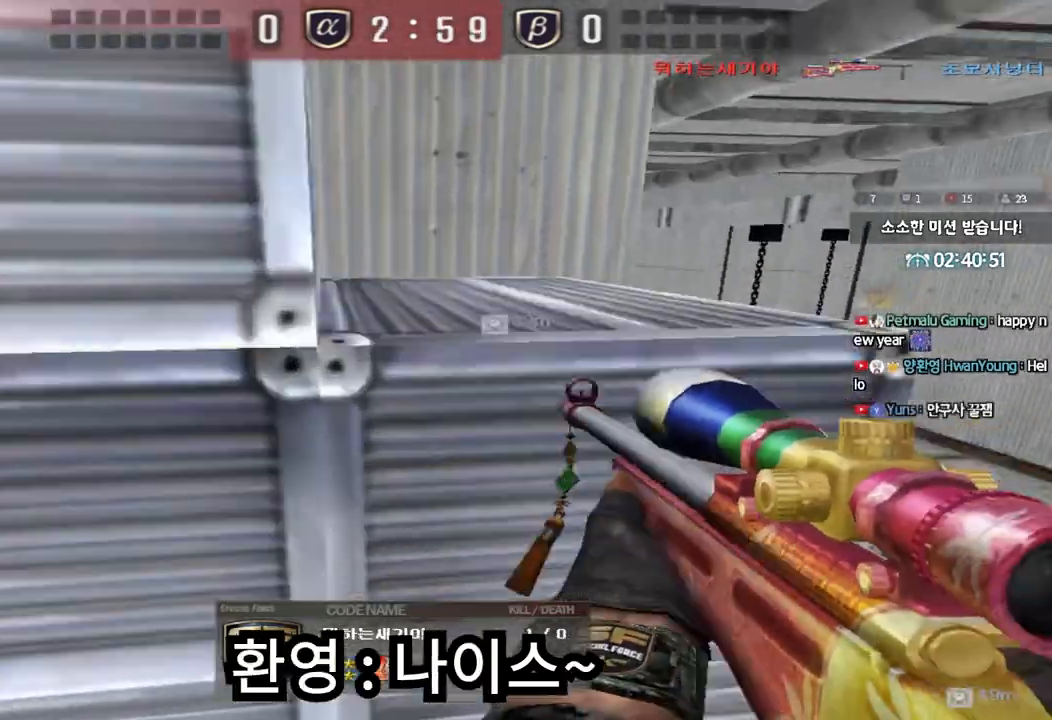
Gameplay with keyboard; each line is a JSON object with the keys held at the frame after it. "events" lists presses ("down") and releases ("up") of "a", "ctrl", "d", "e", "f", "q", "r", "s", "shift", "space", "tab" and "w" between this image and that frame as [ms after this image, input, new state], when the widget could be followed in between. No other keys are recorded. Mouse input is not recorded.
{"keys": ["tab"], "events": [[183, "tab", "down"]]}
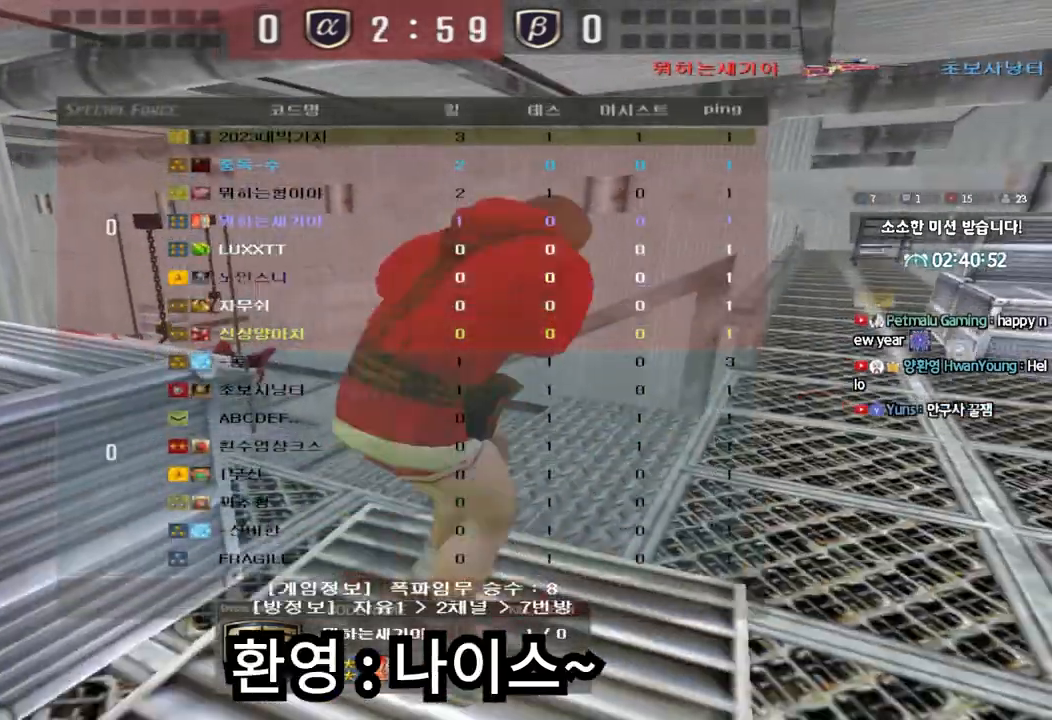
{"keys": [], "events": [[233, "tab", "up"]]}
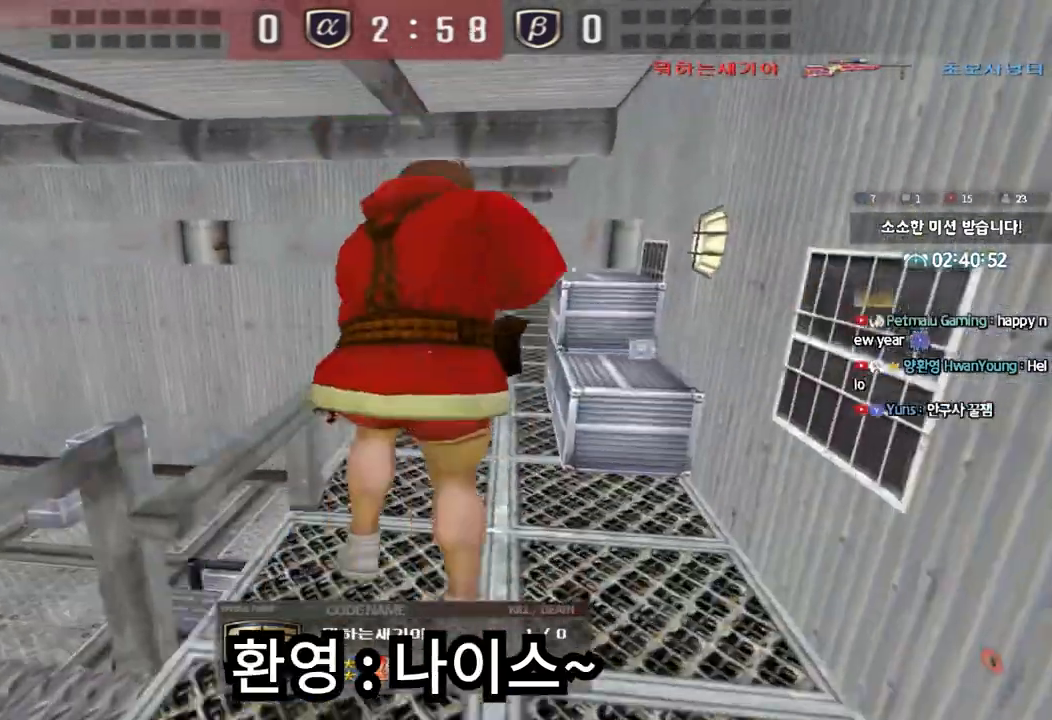
{"keys": [], "events": []}
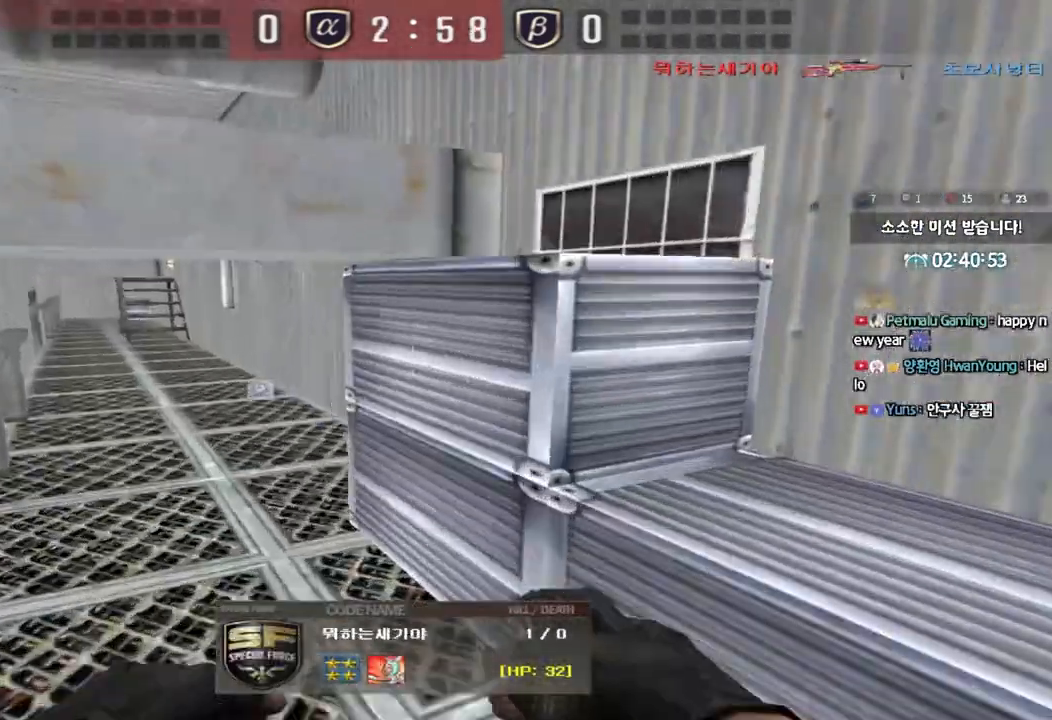
{"keys": [], "events": []}
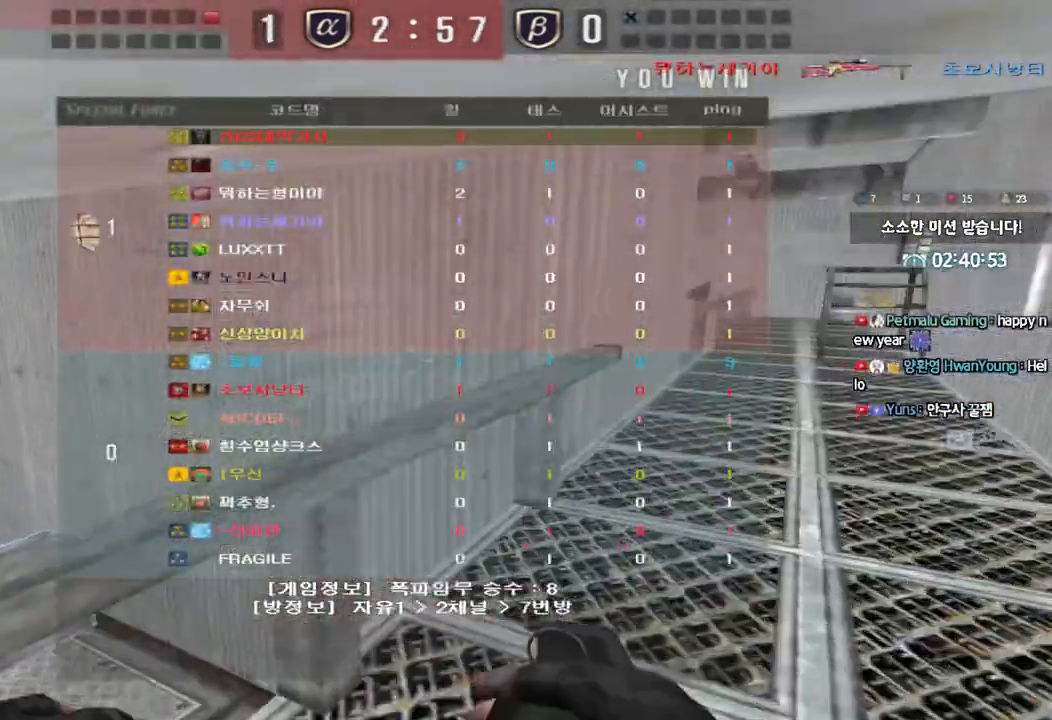
{"keys": [], "events": []}
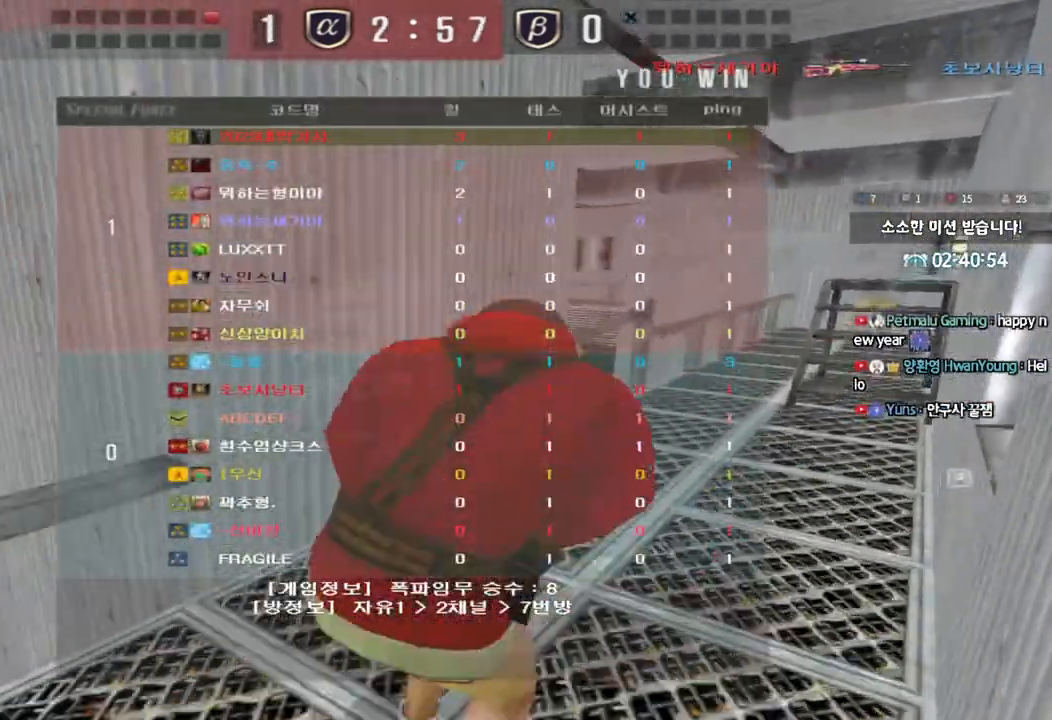
{"keys": [], "events": []}
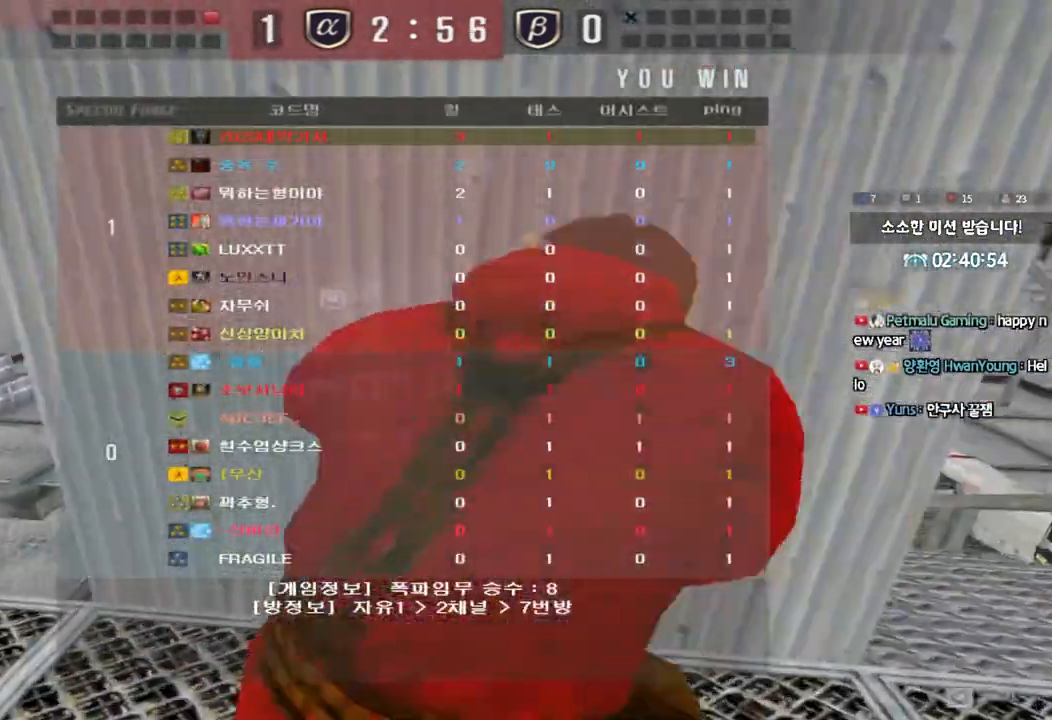
{"keys": []}
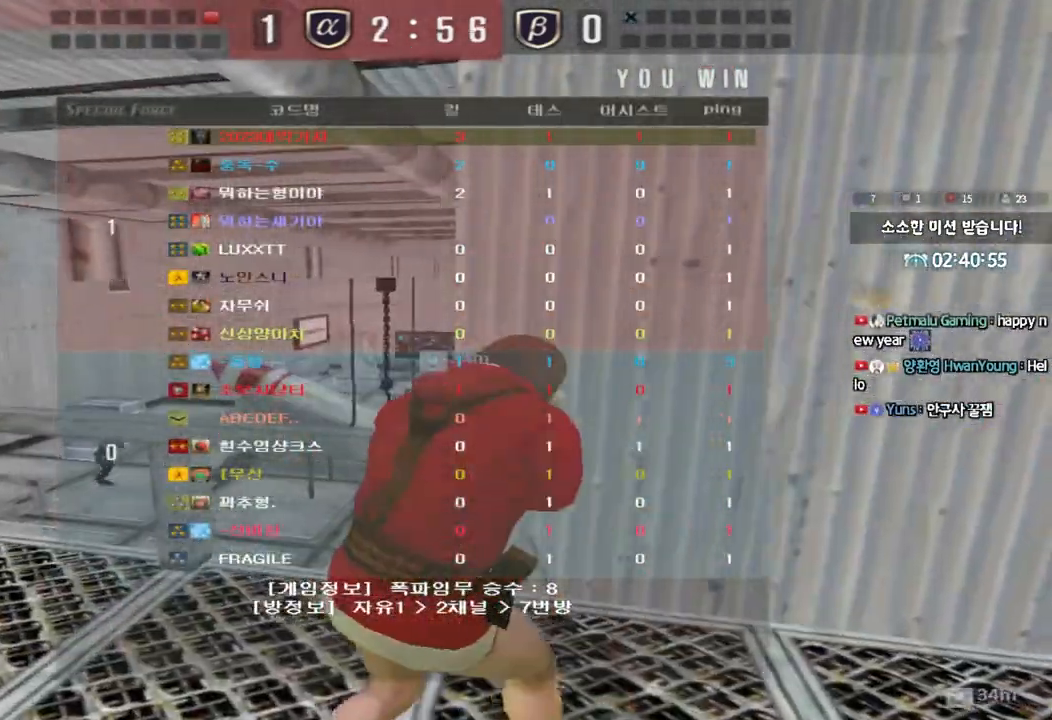
{"keys": [], "events": []}
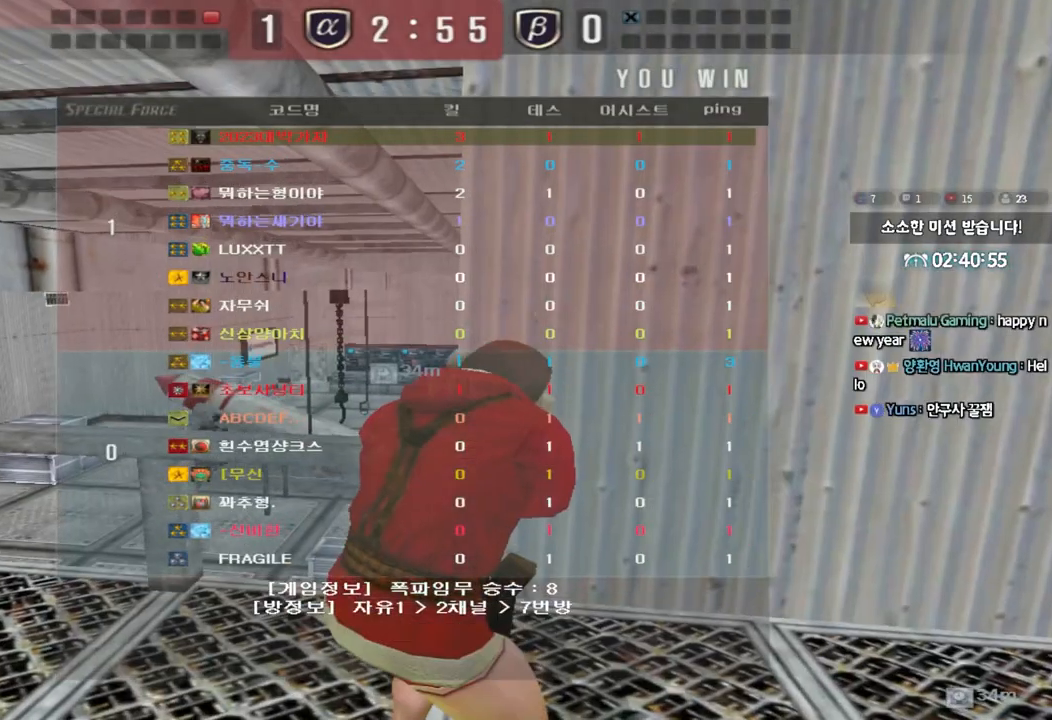
{"keys": [], "events": []}
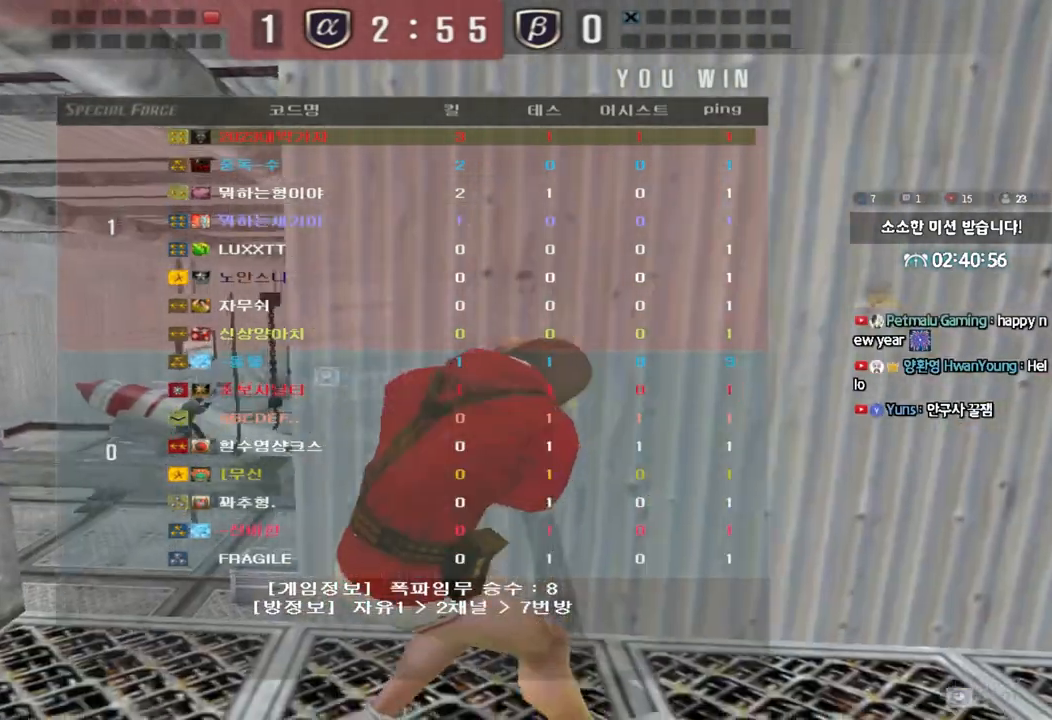
{"keys": [], "events": []}
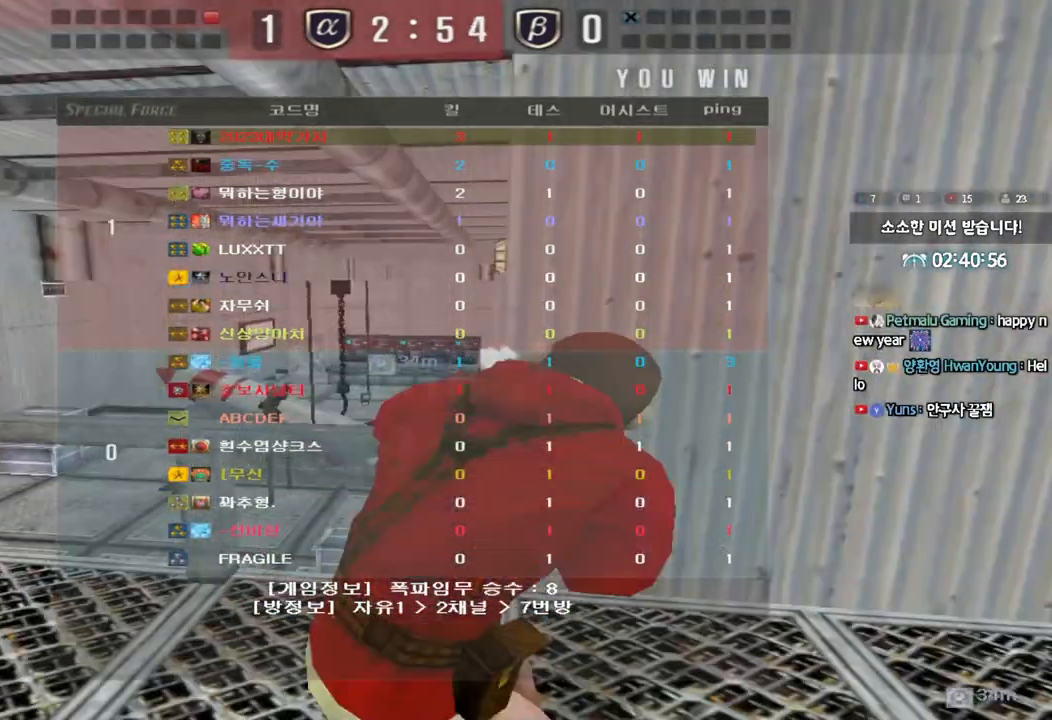
{"keys": ["a", "w"], "events": [[200, "a", "down"], [200, "w", "down"]]}
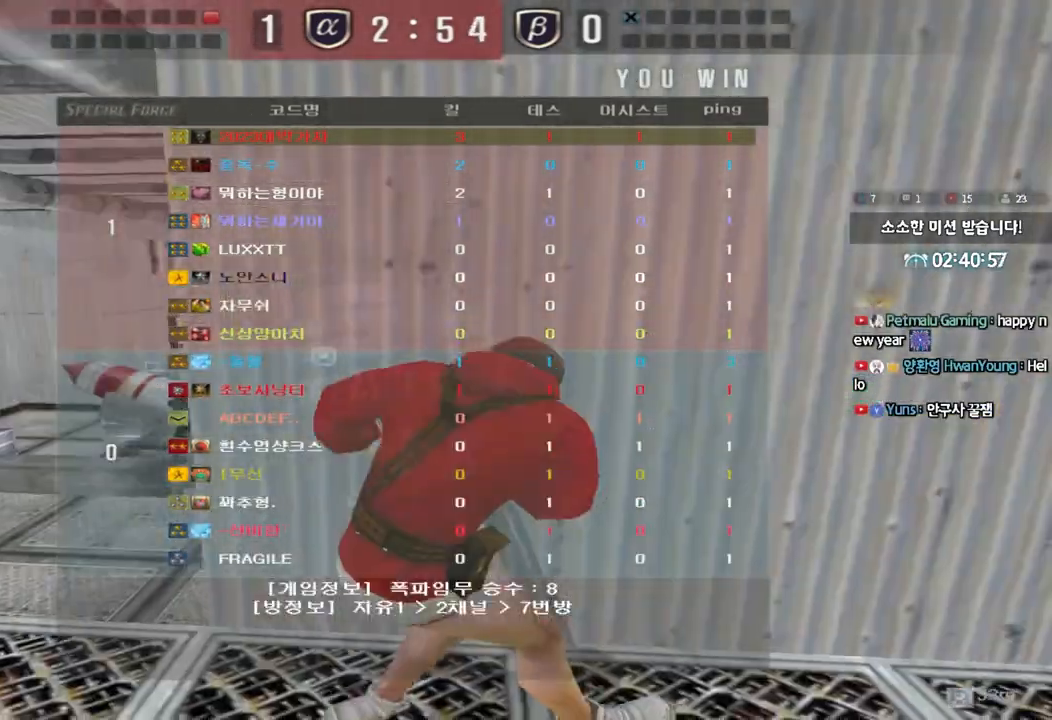
{"keys": ["a", "w"], "events": []}
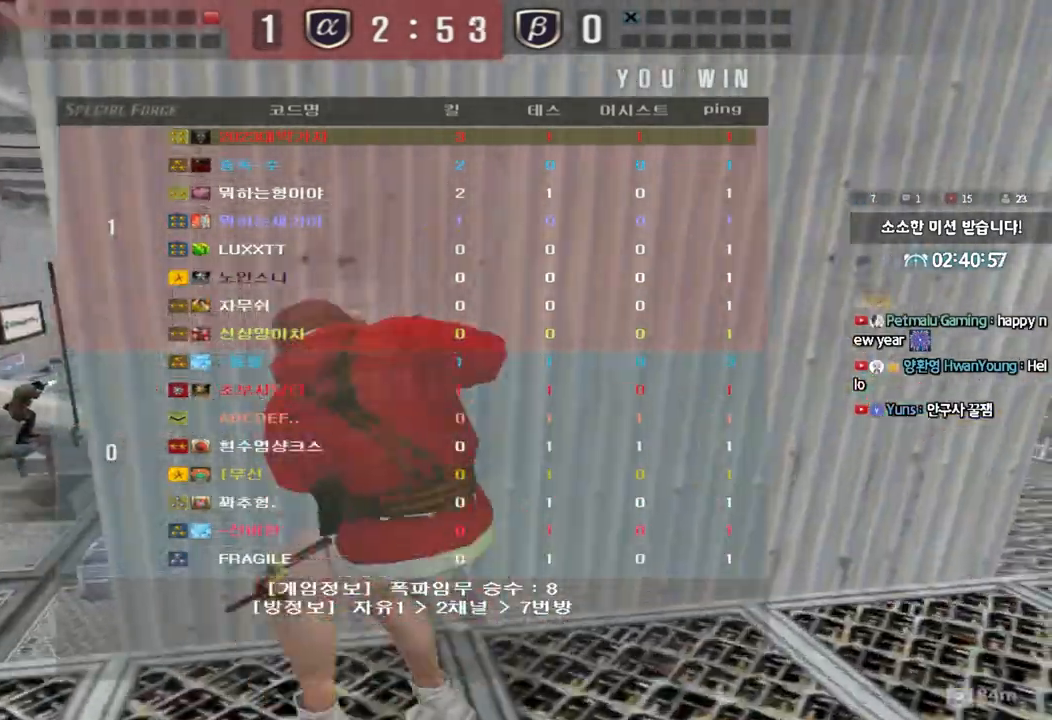
{"keys": ["a", "w"], "events": []}
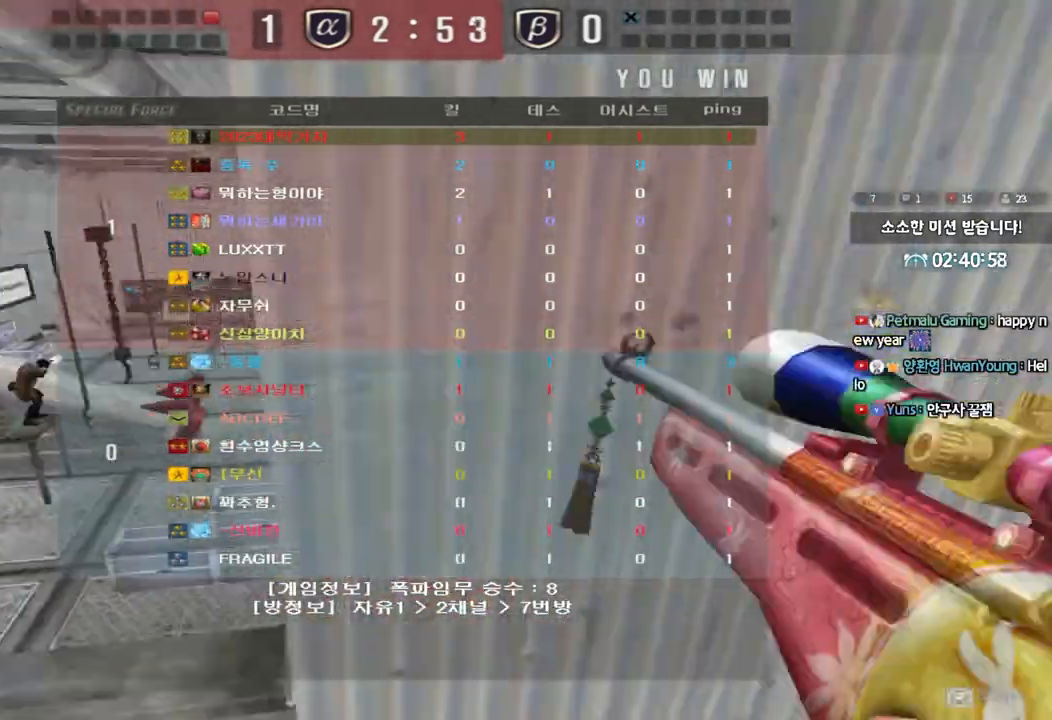
{"keys": ["a", "w"], "events": []}
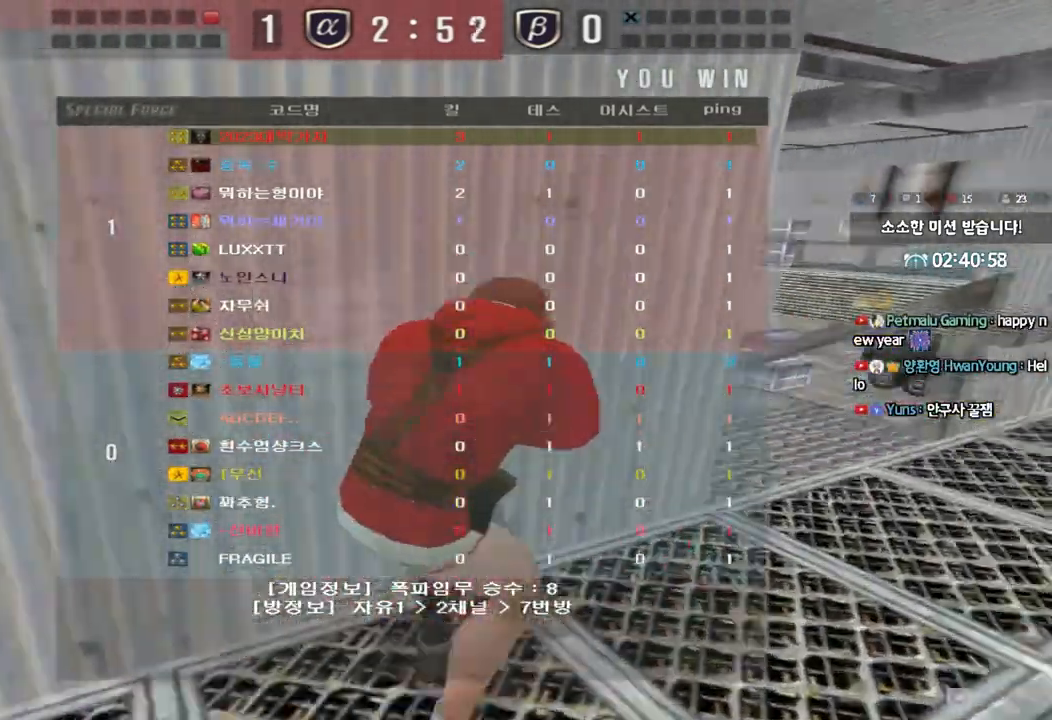
{"keys": ["a", "w"], "events": []}
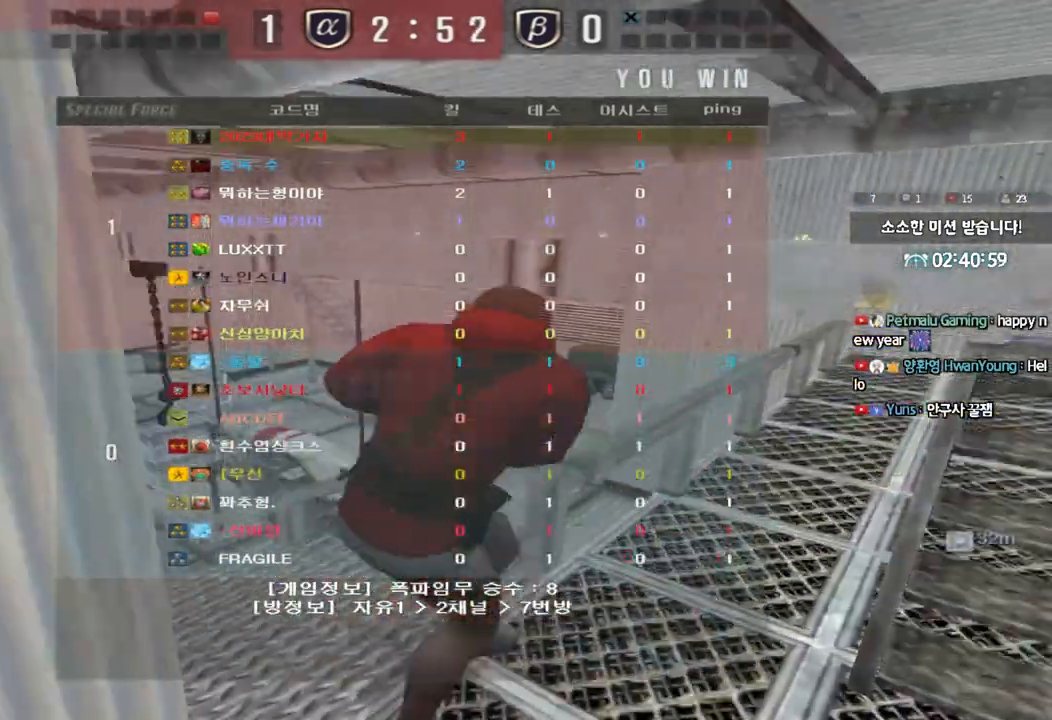
{"keys": ["a", "w"], "events": []}
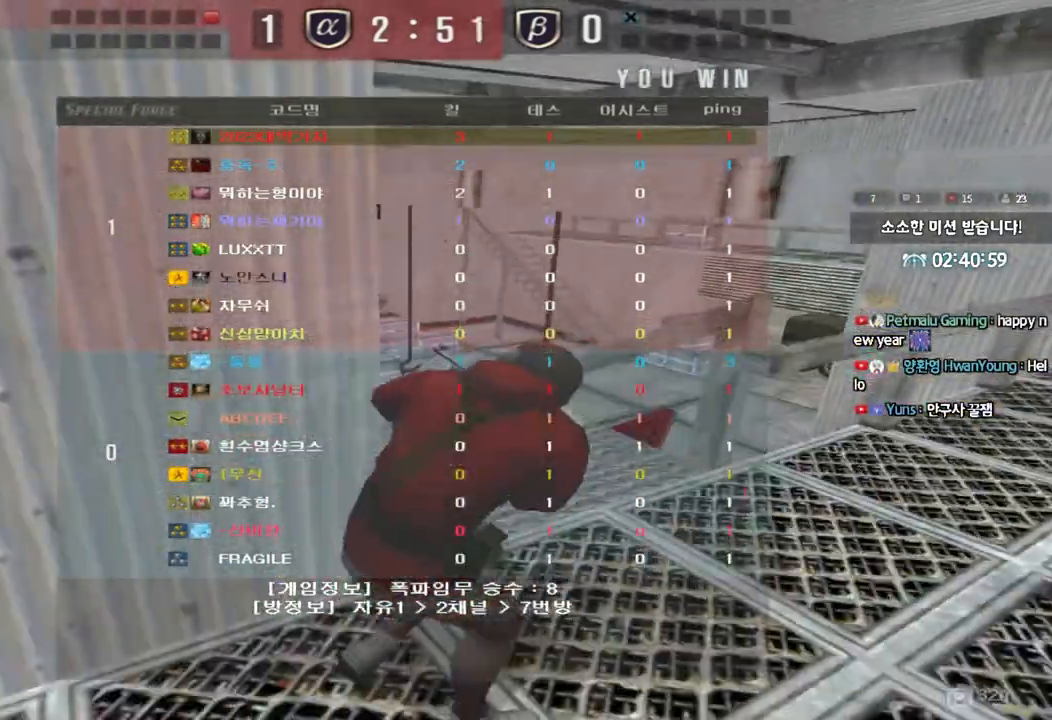
{"keys": ["a", "w"], "events": []}
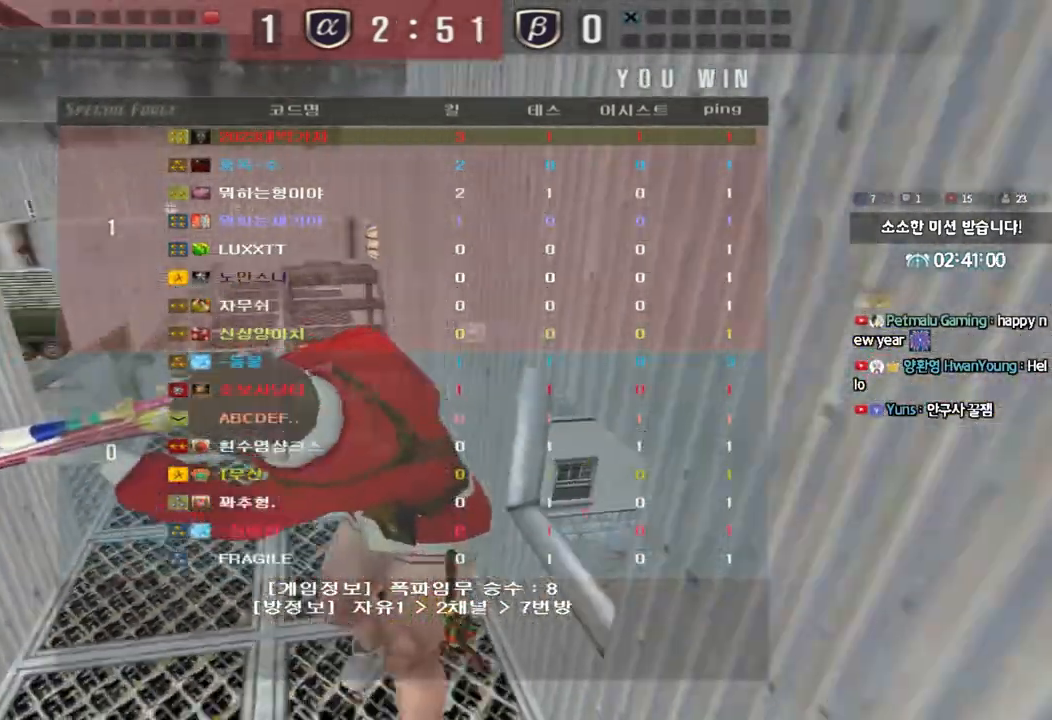
{"keys": ["a", "w"], "events": []}
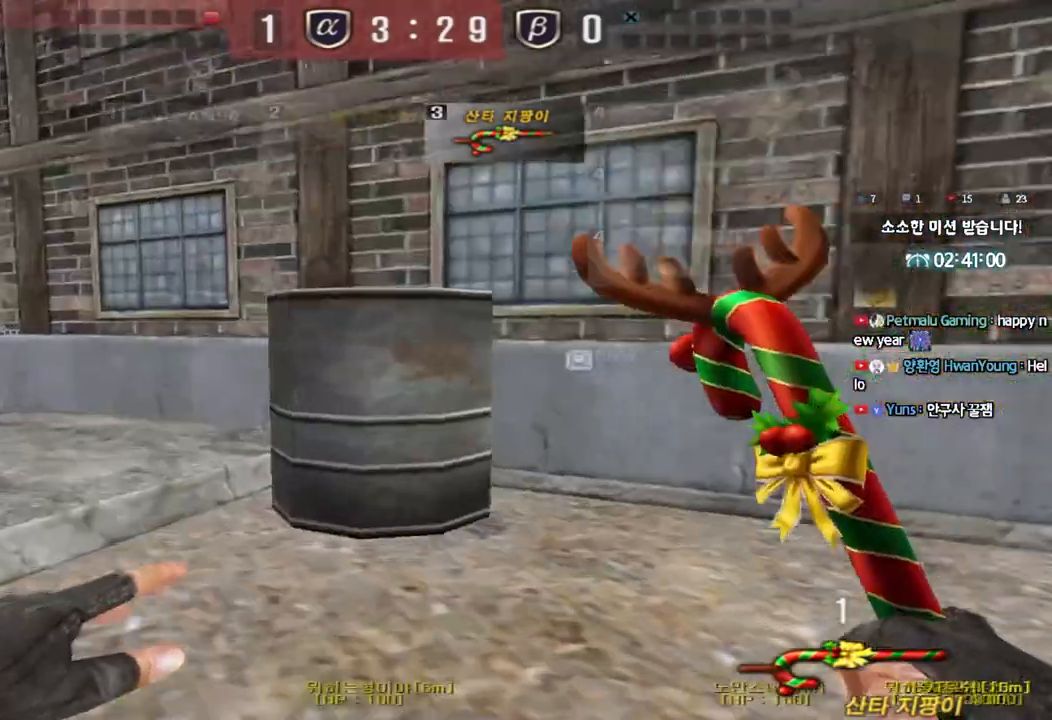
{"keys": ["a", "w"], "events": []}
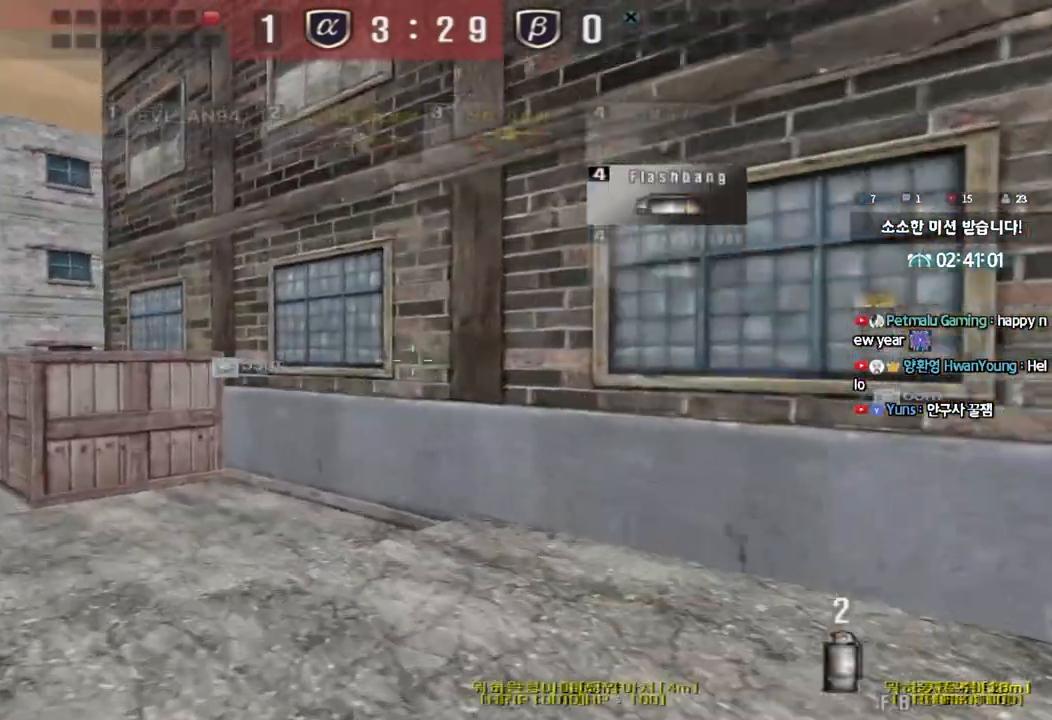
{"keys": ["a", "w"], "events": []}
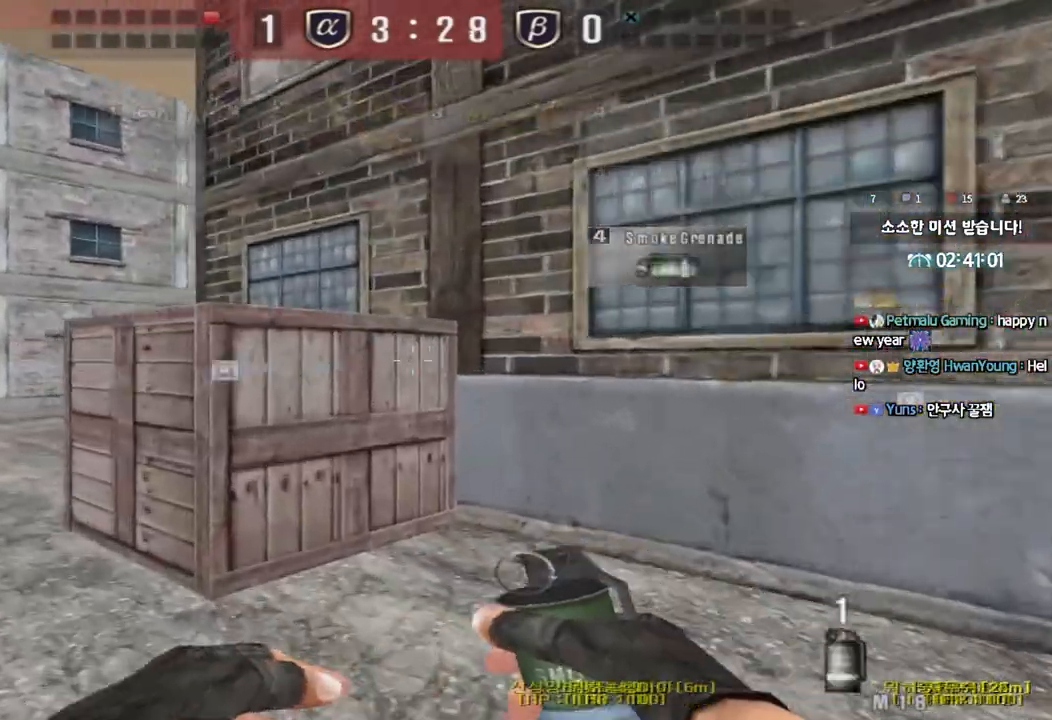
{"keys": ["a", "w"], "events": []}
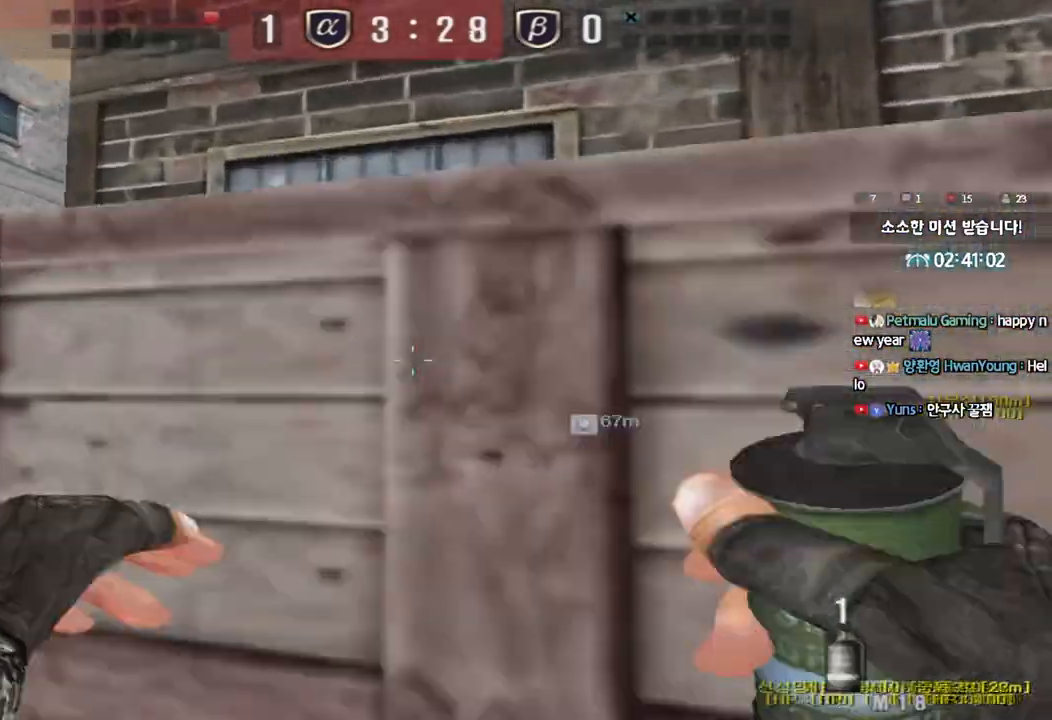
{"keys": ["a", "w"], "events": []}
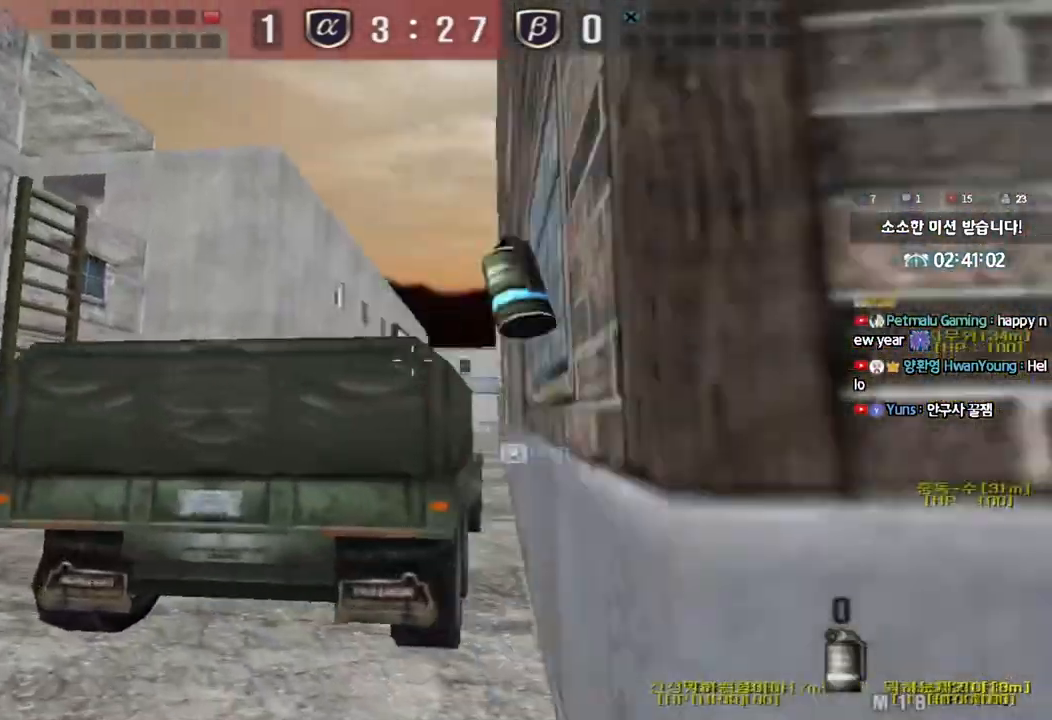
{"keys": ["a", "w"], "events": []}
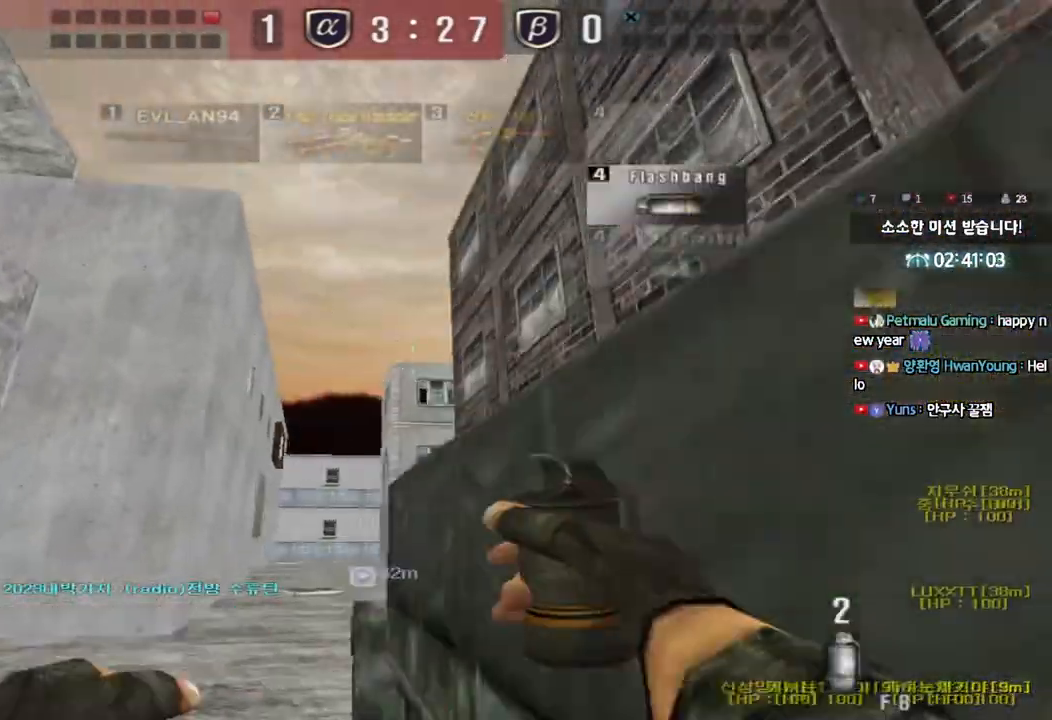
{"keys": ["a", "space", "w"], "events": [[100, "space", "down"]]}
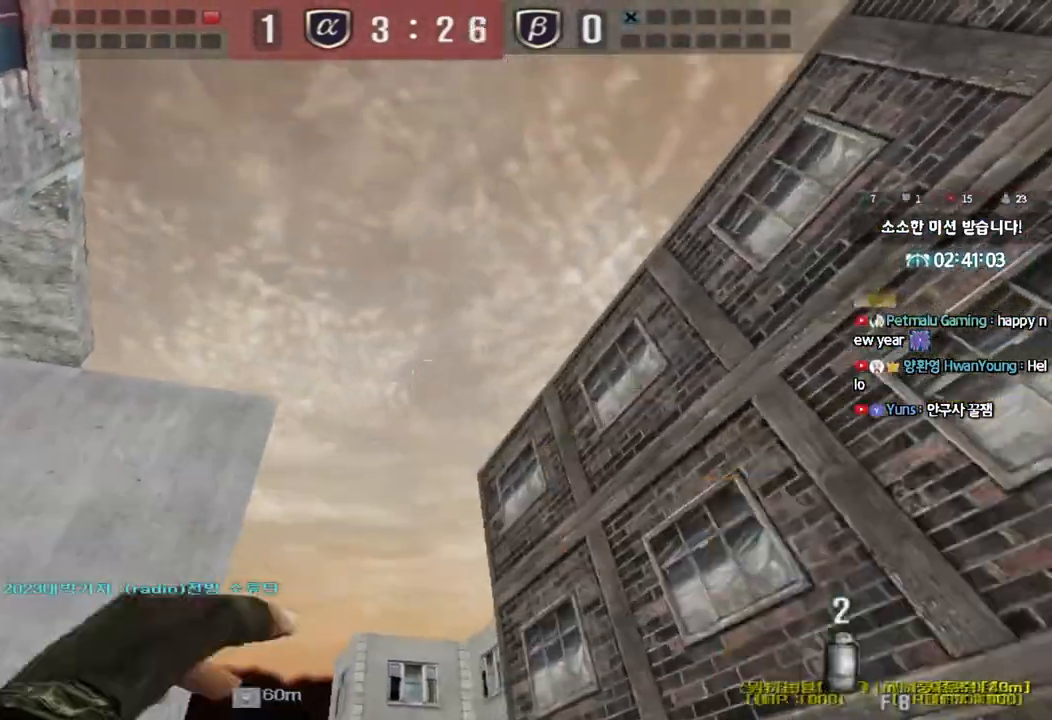
{"keys": ["d", "w"], "events": [[200, "space", "up"], [217, "a", "up"], [267, "d", "down"]]}
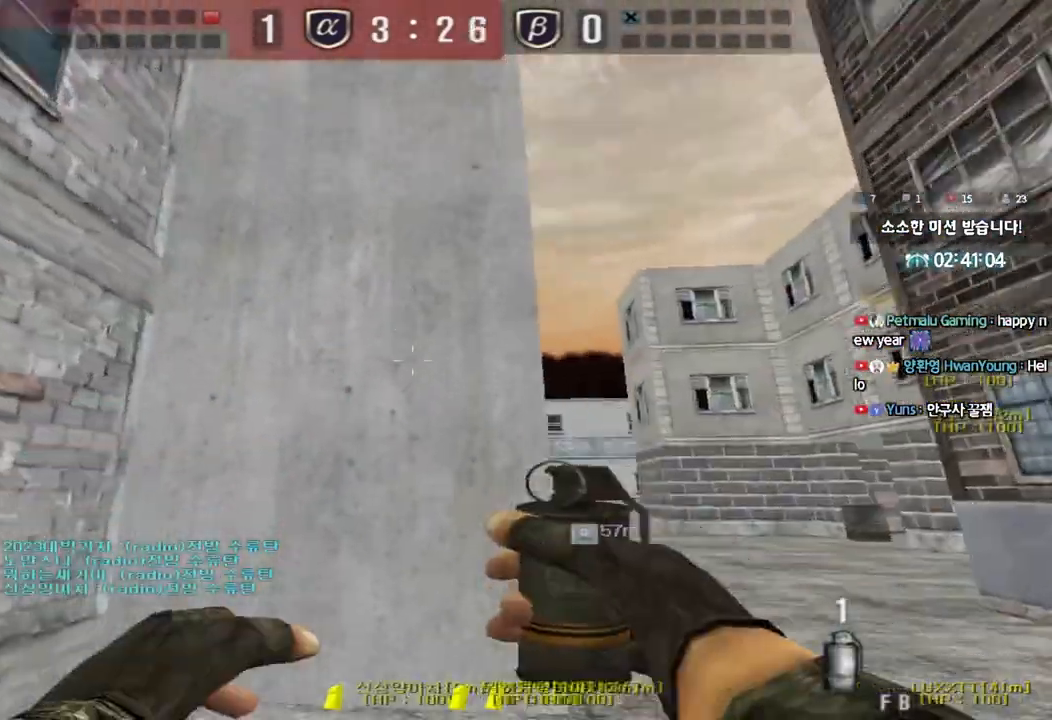
{"keys": ["d", "w"], "events": []}
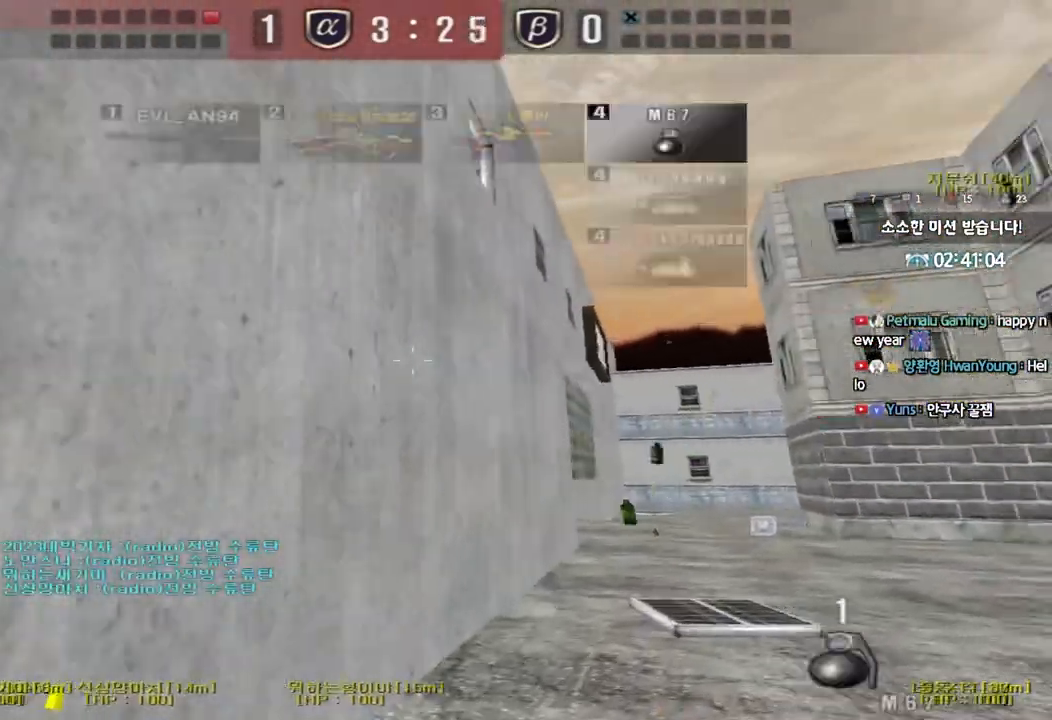
{"keys": [], "events": [[50, "d", "up"], [50, "space", "down"], [50, "w", "up"], [150, "space", "up"]]}
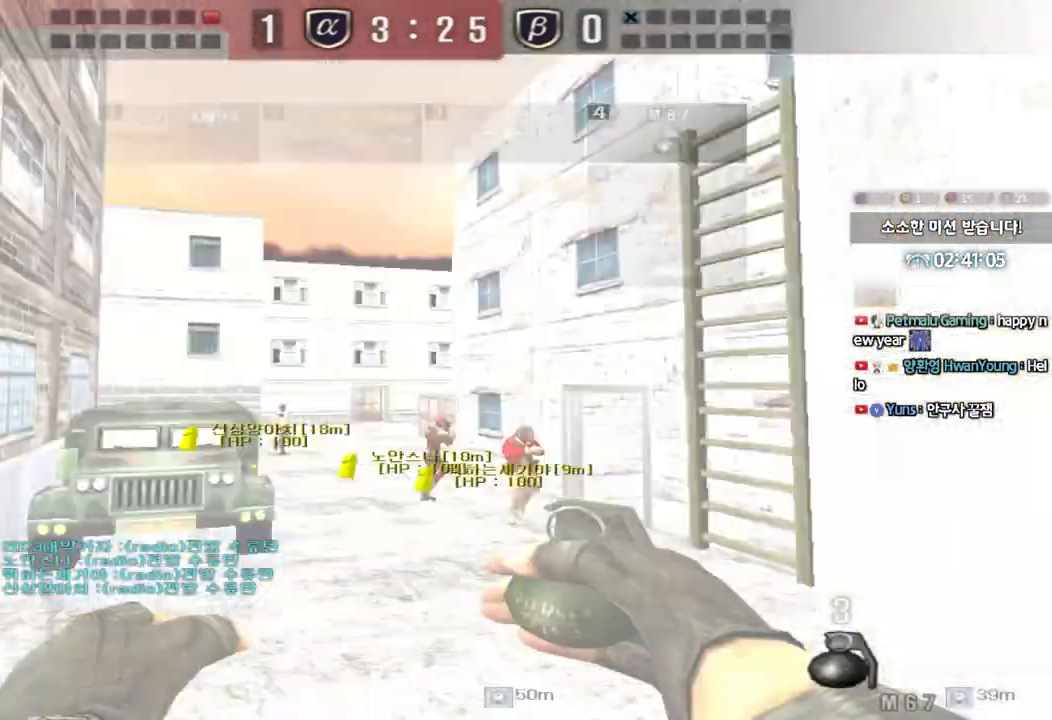
{"keys": ["d", "w"]}